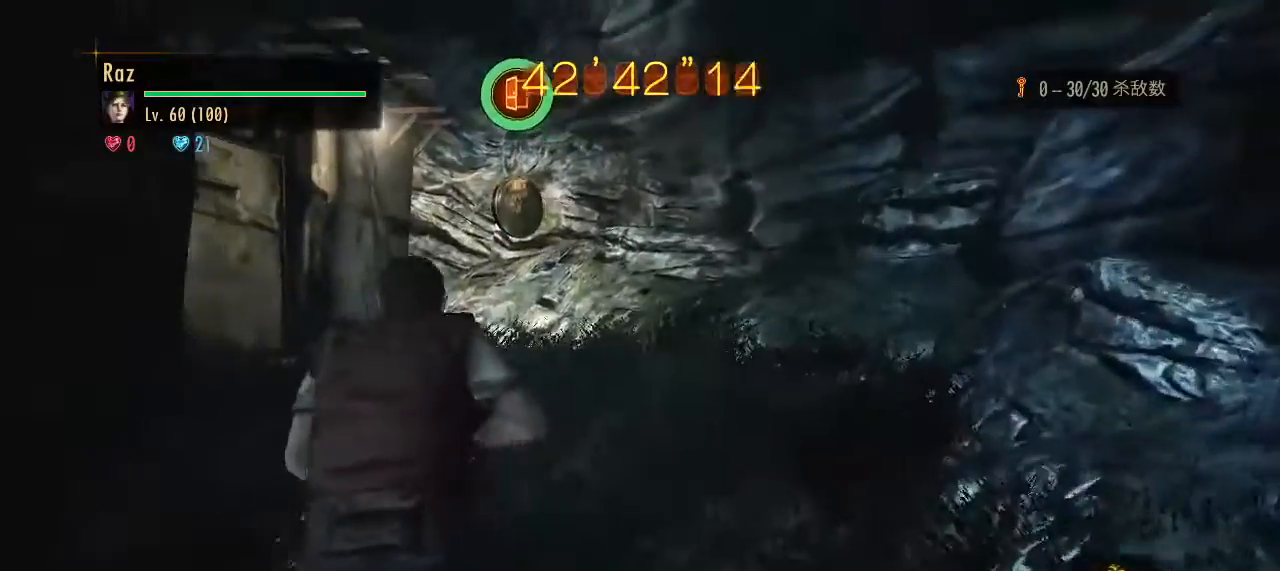
Gameplay with keyboard and mouse; each line is a JSON object with the keys and mouse buttons held at the frame after it. "events" lists presses ("down") and releases ("up") of "1", "2", "3", "4", "5", "a", "alt", "b", "c", "ctrl", "d", "e", "f", "g", "q", "r", "s", "shift", "space", "t", "tab", "v", "w", "x", "z", "mouse_left", "mouse_wheel", "mouse_right", "mouse_mb4" and "mouse_mb5" between this image and that frame as [ms after this image, input, new state], when the widget could be followed in between. "mouse_left", "mouse_wheel", "mouse_right", "mouse_mb4", "mouse_mb5" = the "left", "wheel", "right", "mb4", "mb5" buttons of the "mouse" list. No other keys are recorded. "wheel" means that the mouse wheel is clicked or scrolled. Mouse movement is not recorded.
{"keys": ["w"], "mouse": [], "events": []}
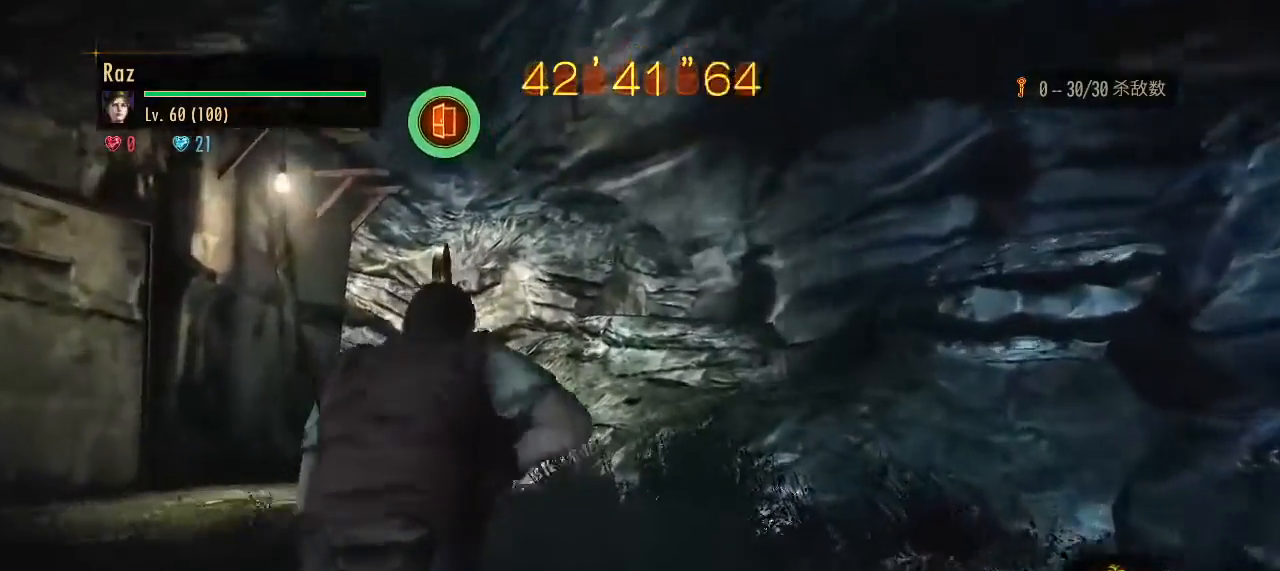
{"keys": ["e", "w"], "mouse": [], "events": [[33, "e", "down"], [83, "e", "up"], [133, "e", "down"], [217, "e", "up"], [267, "e", "down"]]}
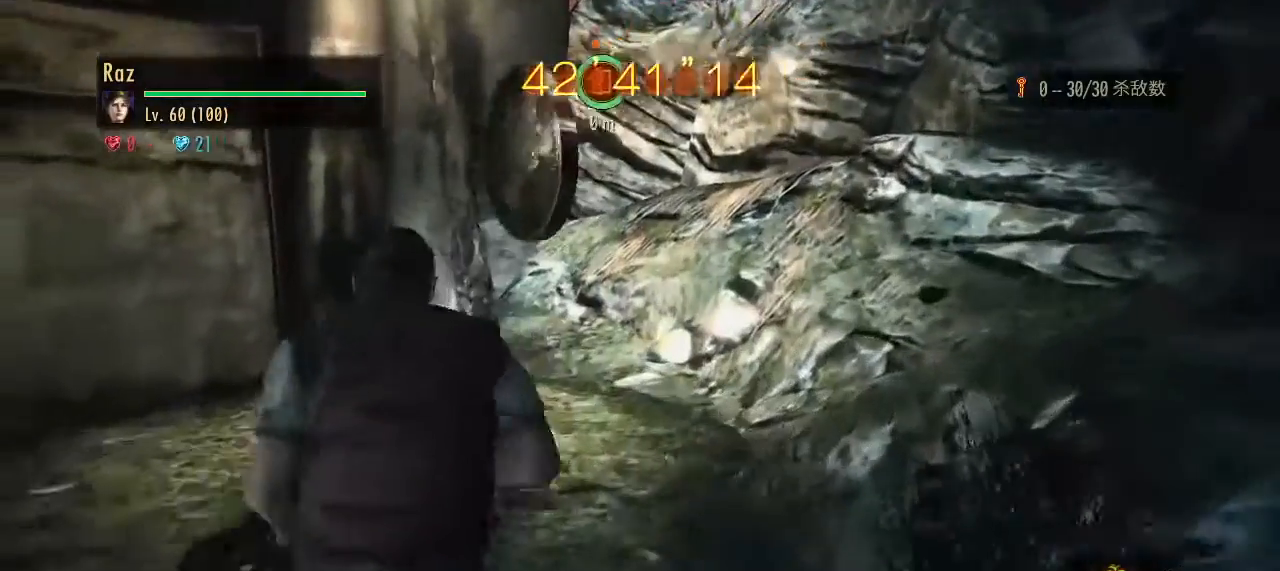
{"keys": ["w"], "mouse": [], "events": [[50, "e", "up"], [100, "e", "down"], [150, "e", "up"], [200, "e", "down"], [283, "e", "up"], [333, "e", "down"], [433, "e", "up"]]}
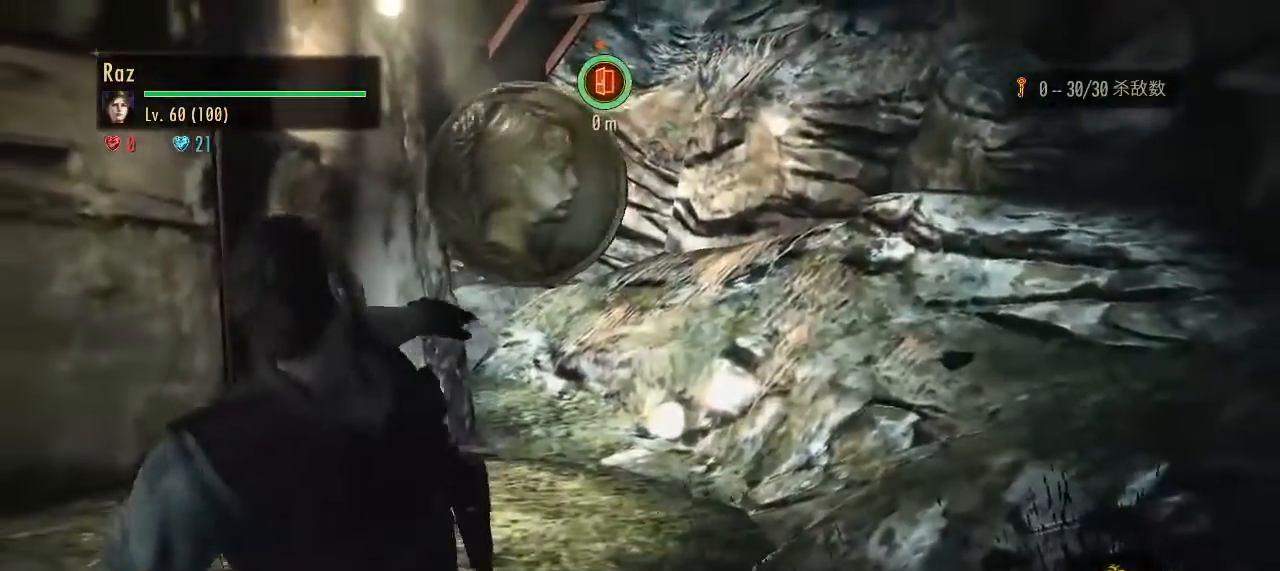
{"keys": [], "mouse": [], "events": [[17, "w", "up"]]}
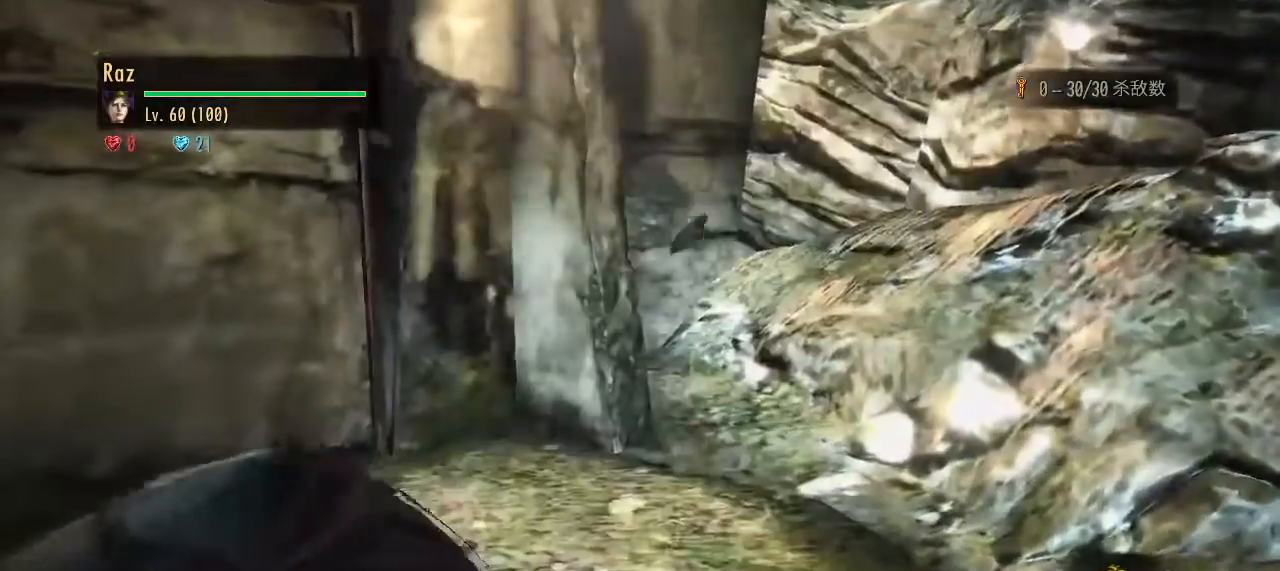
{"keys": [], "mouse": [], "events": []}
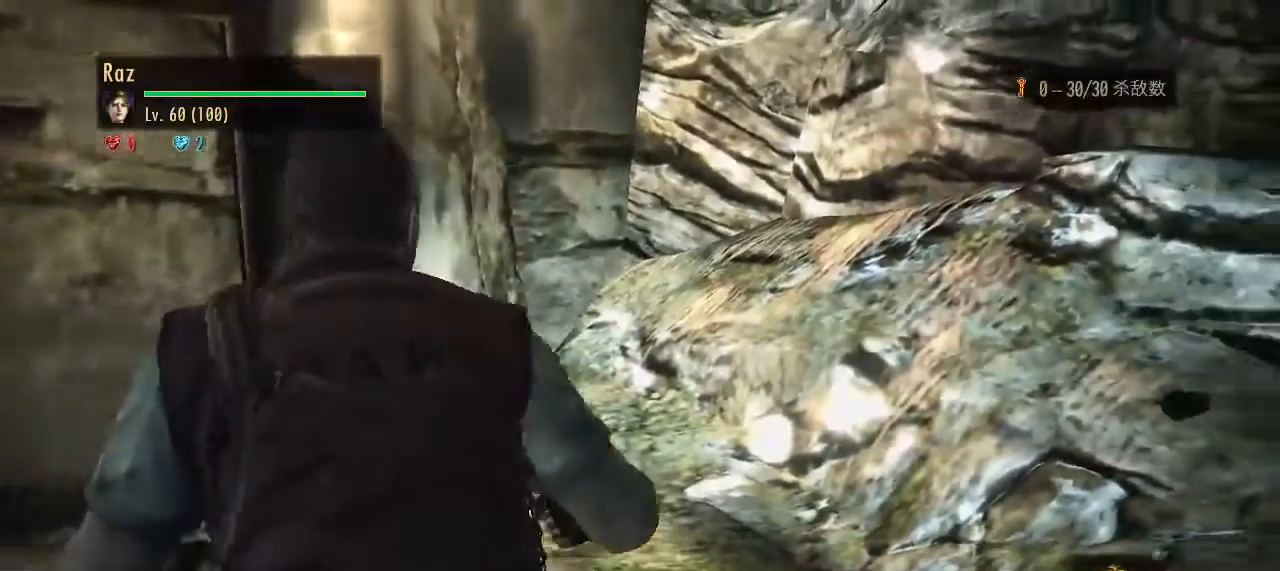
{"keys": [], "mouse": [], "events": []}
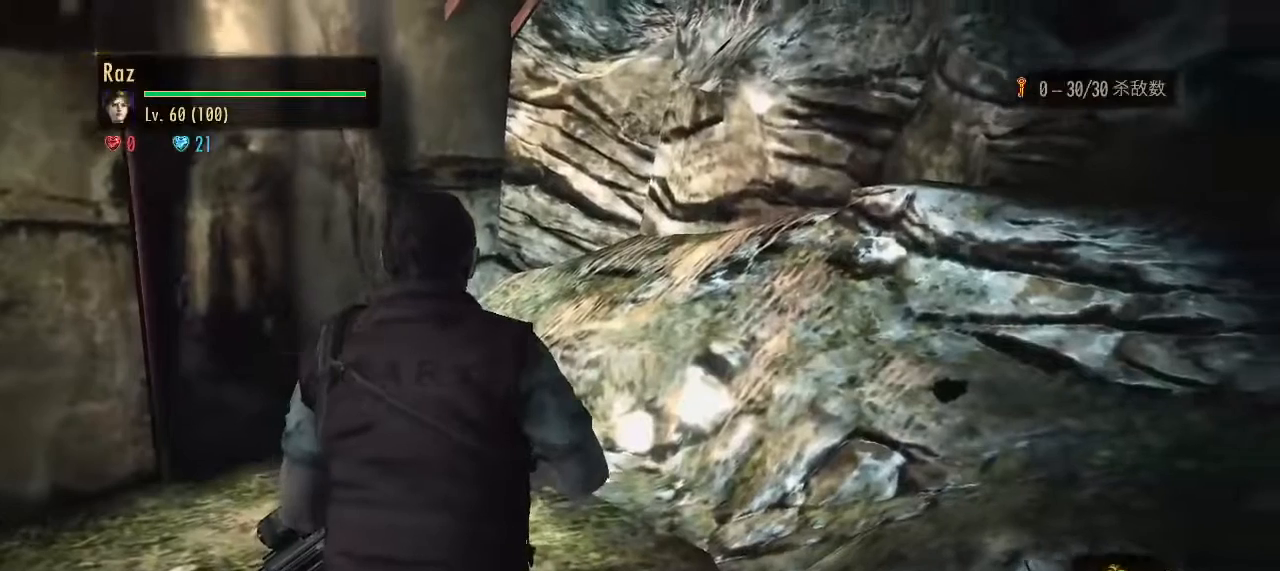
{"keys": [], "mouse": [], "events": []}
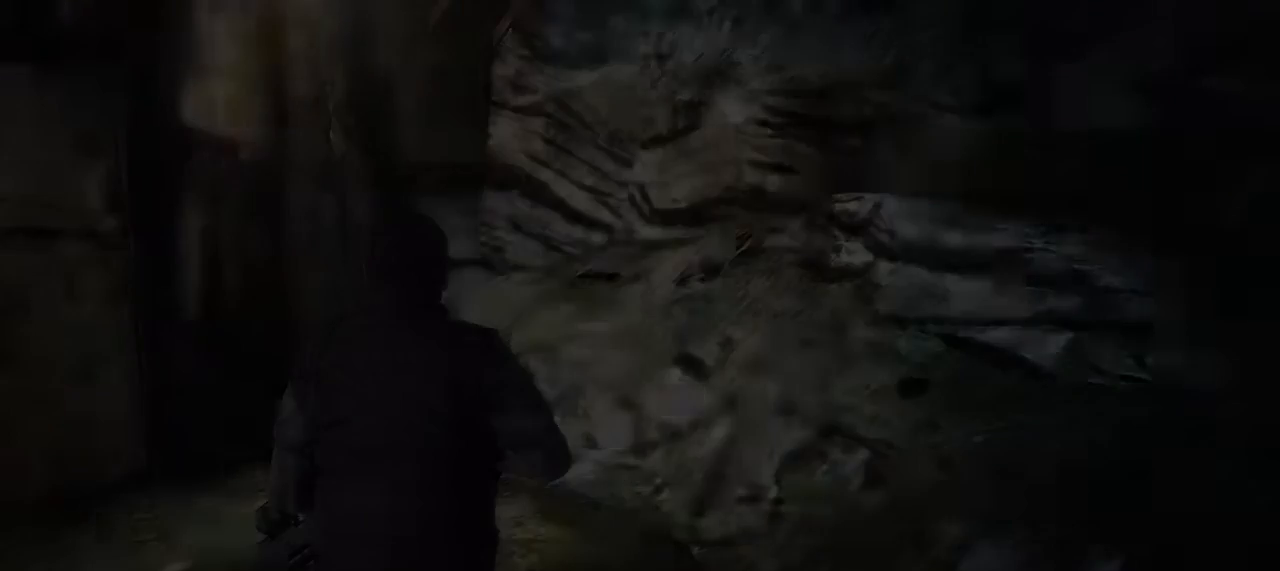
{"keys": [], "mouse": [], "events": []}
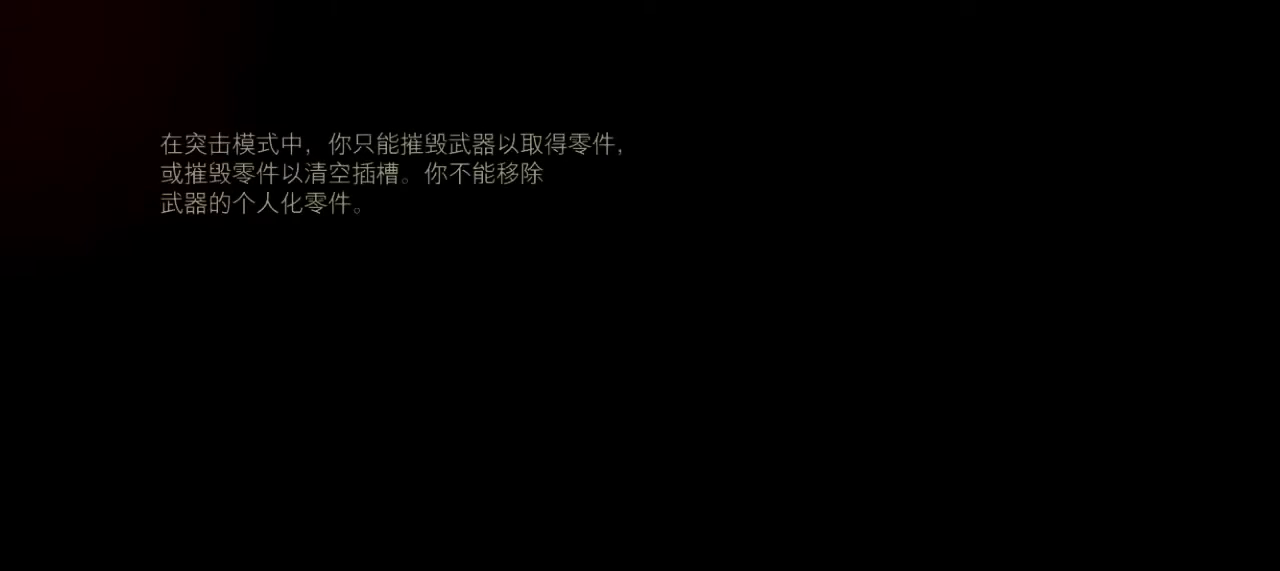
{"keys": [], "mouse": [], "events": []}
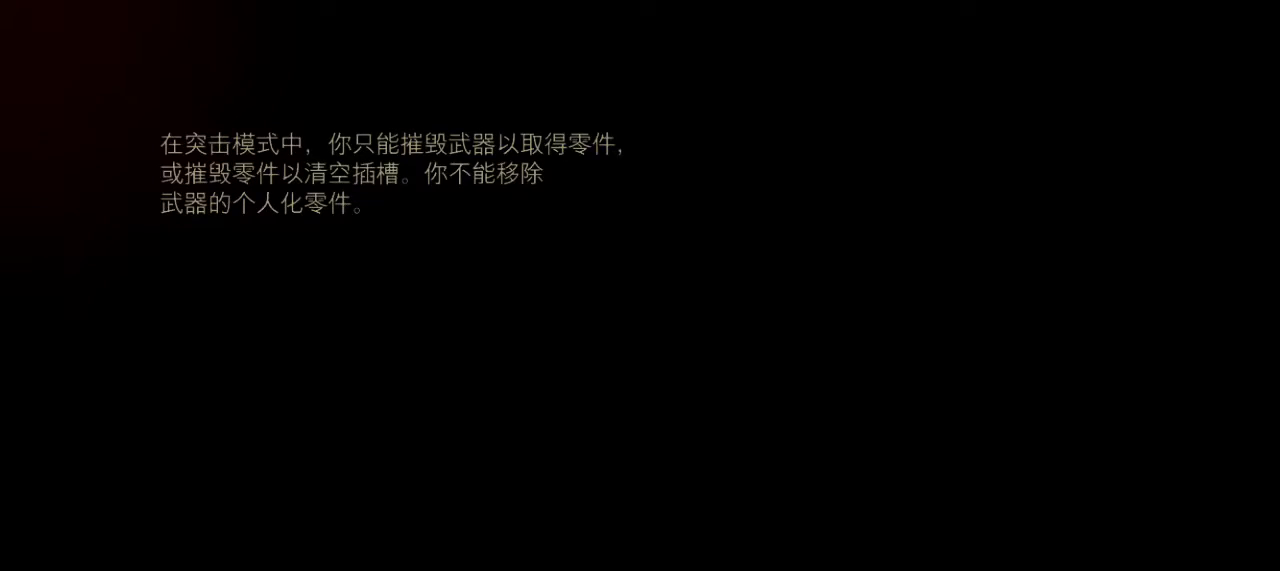
{"keys": [], "mouse": [], "events": []}
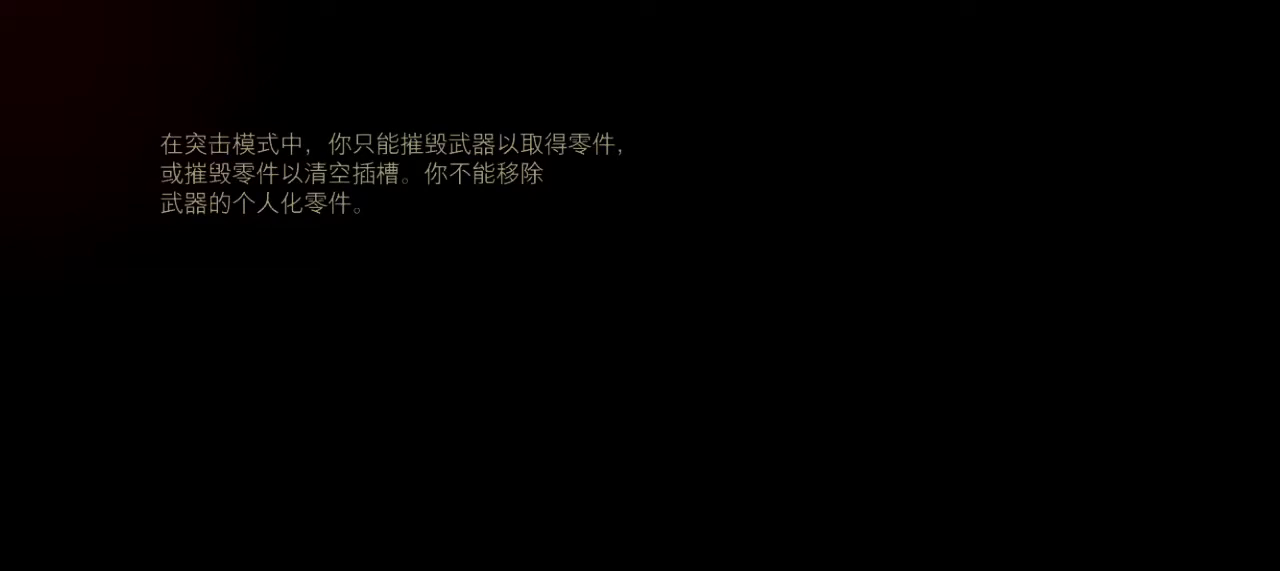
{"keys": [], "mouse": [], "events": []}
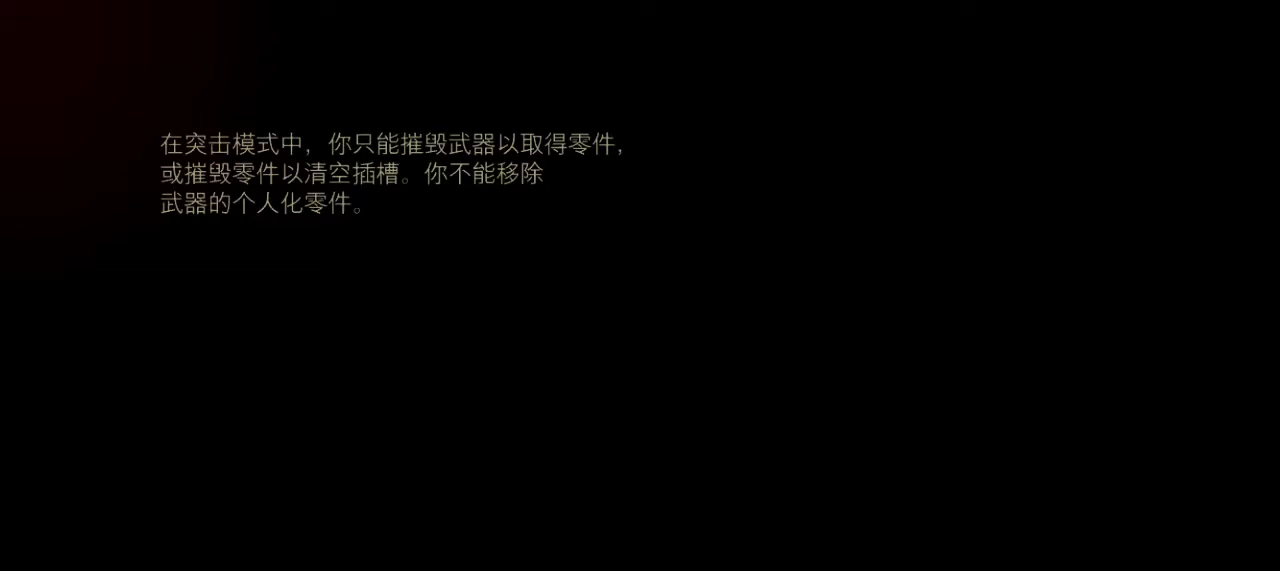
{"keys": [], "mouse": [], "events": []}
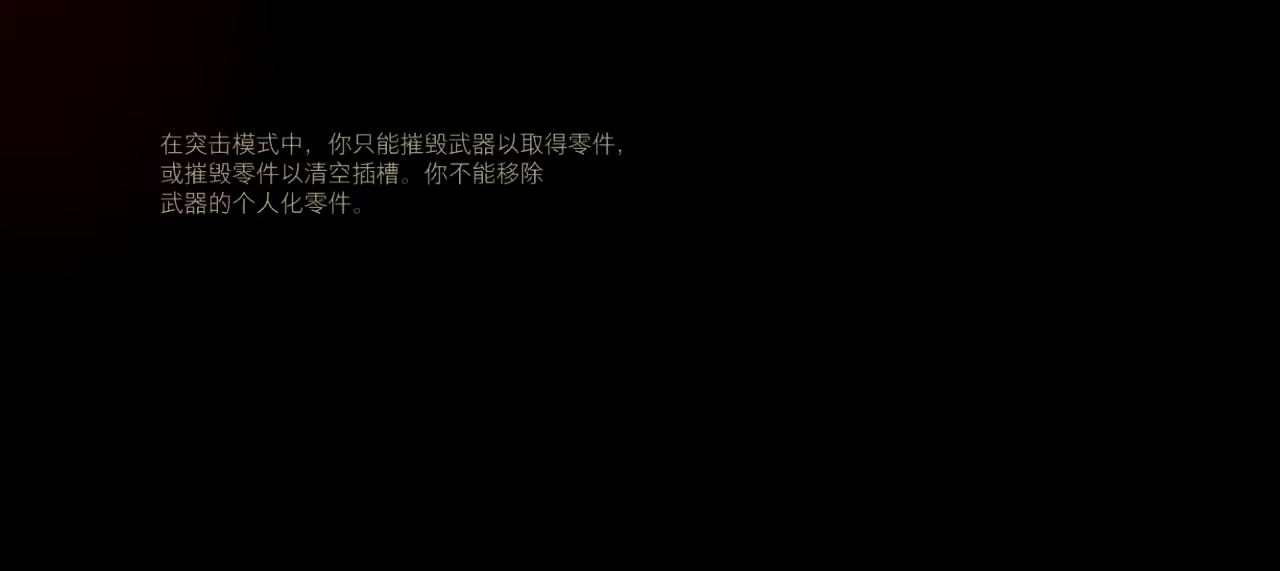
{"keys": [], "mouse": [], "events": []}
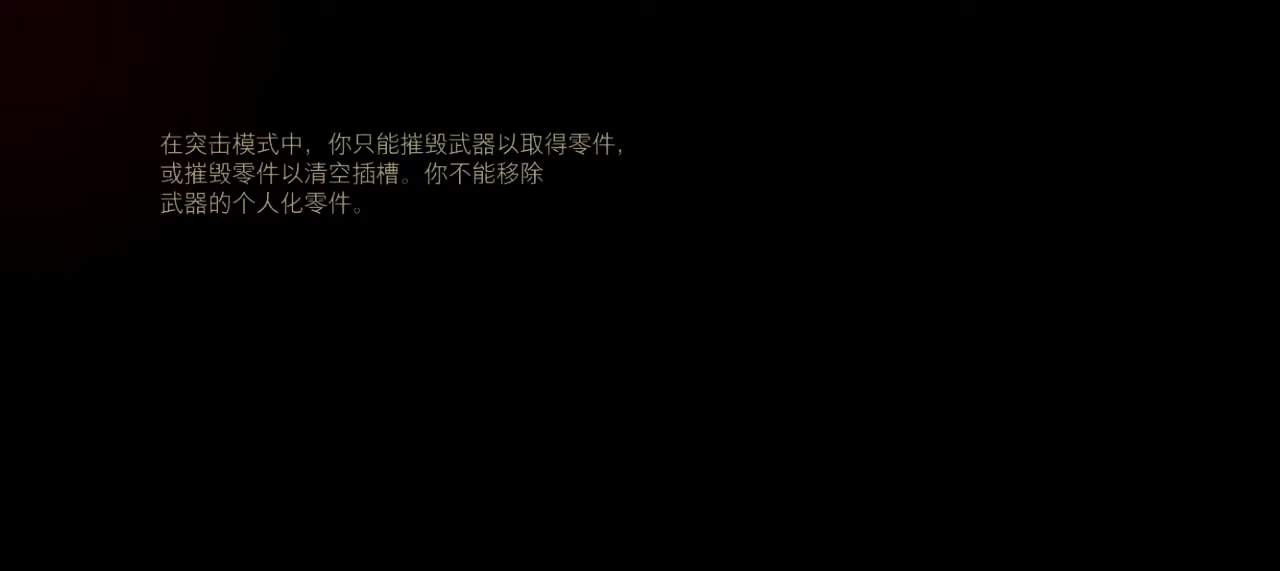
{"keys": [], "mouse": [], "events": []}
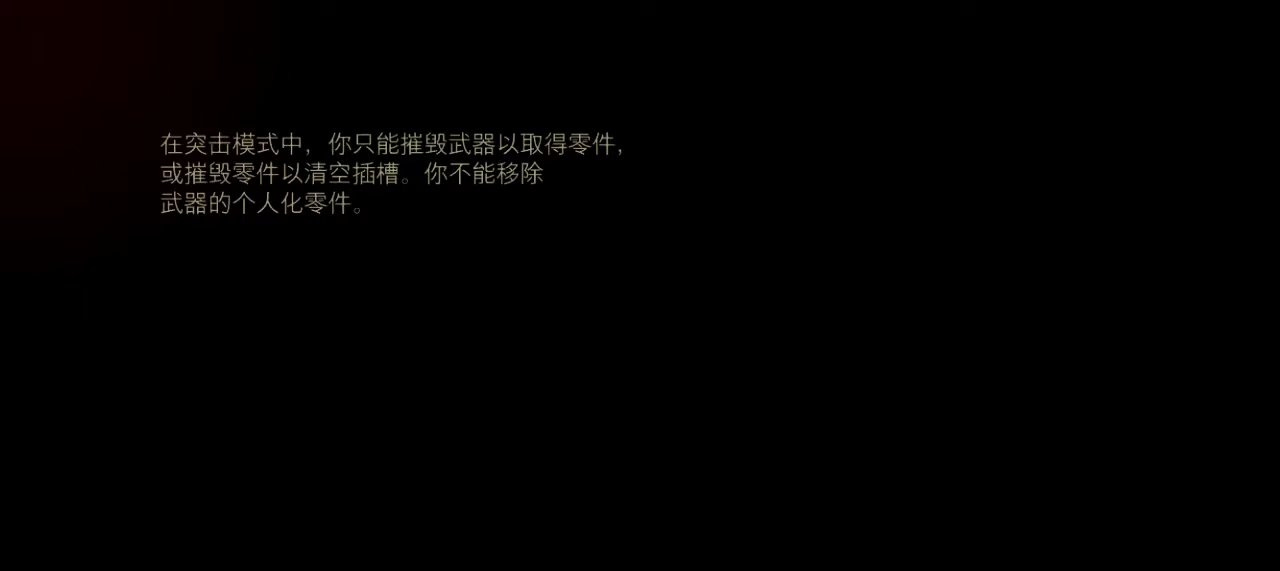
{"keys": [], "mouse": [], "events": [[383, "mouse_left", "down"], [467, "mouse_left", "up"]]}
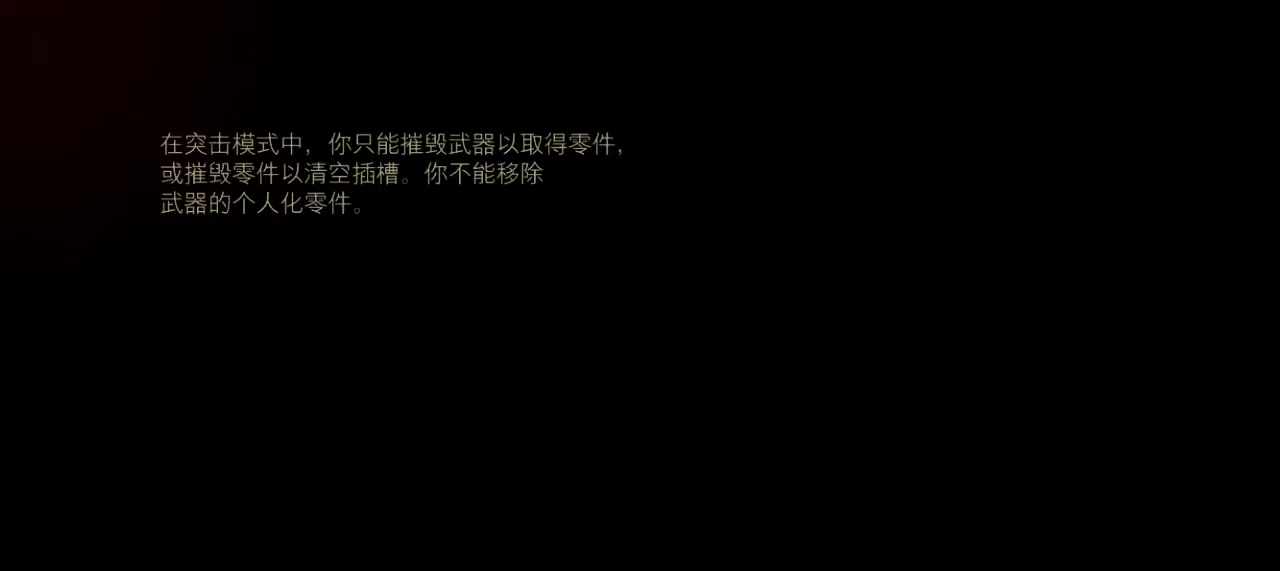
{"keys": [], "mouse": [], "events": []}
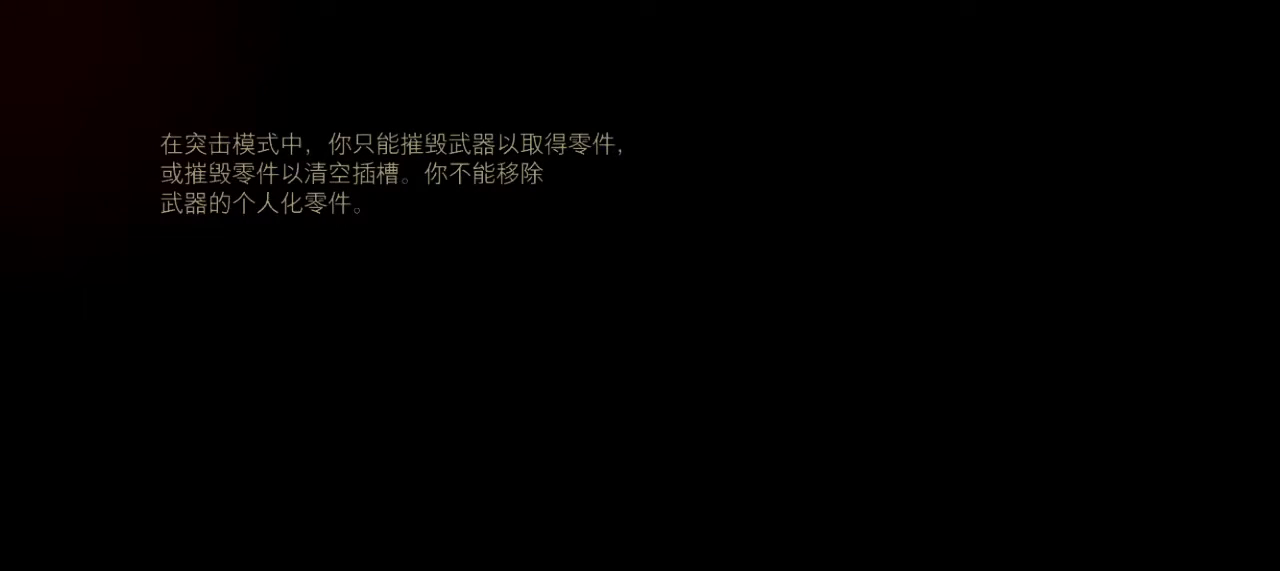
{"keys": [], "mouse": [], "events": []}
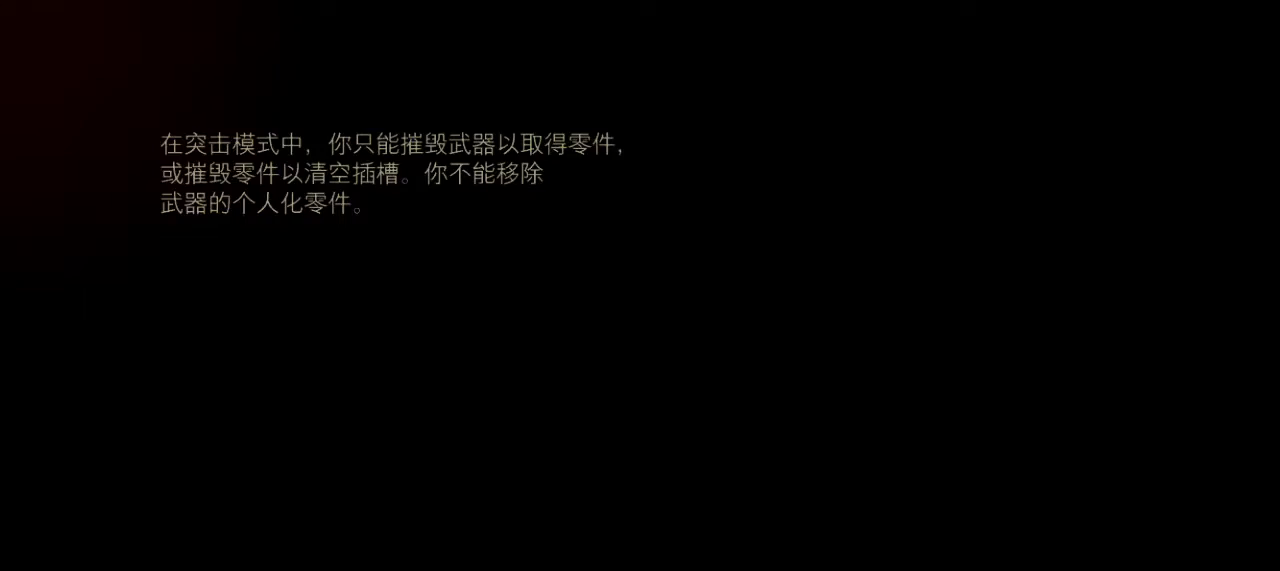
{"keys": [], "mouse": [], "events": []}
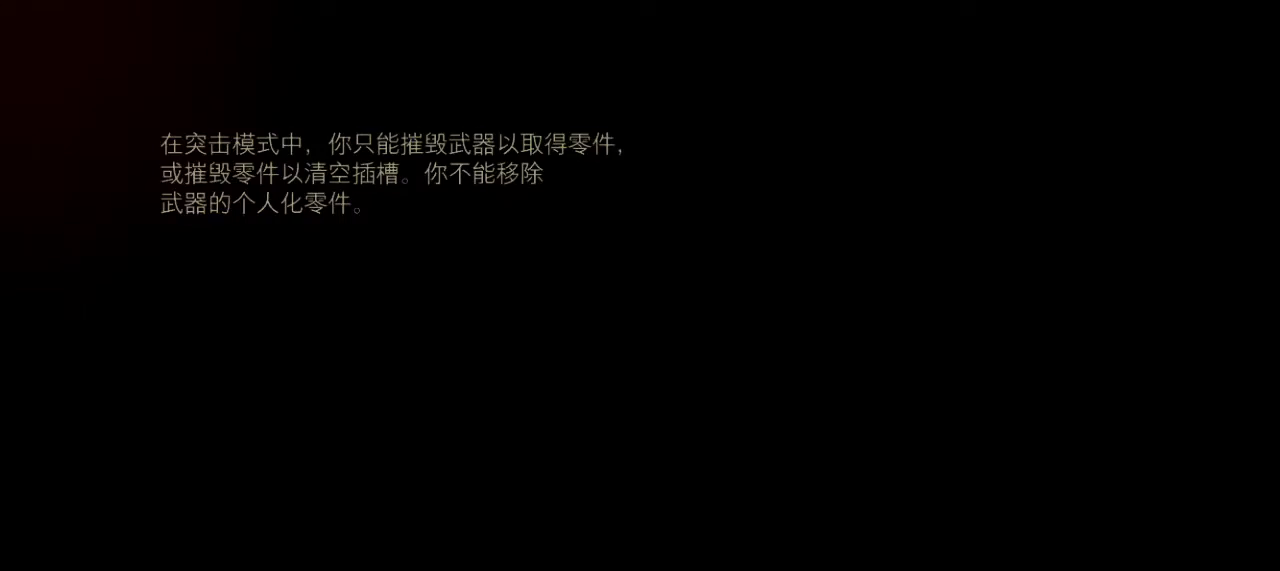
{"keys": [], "mouse": [], "events": []}
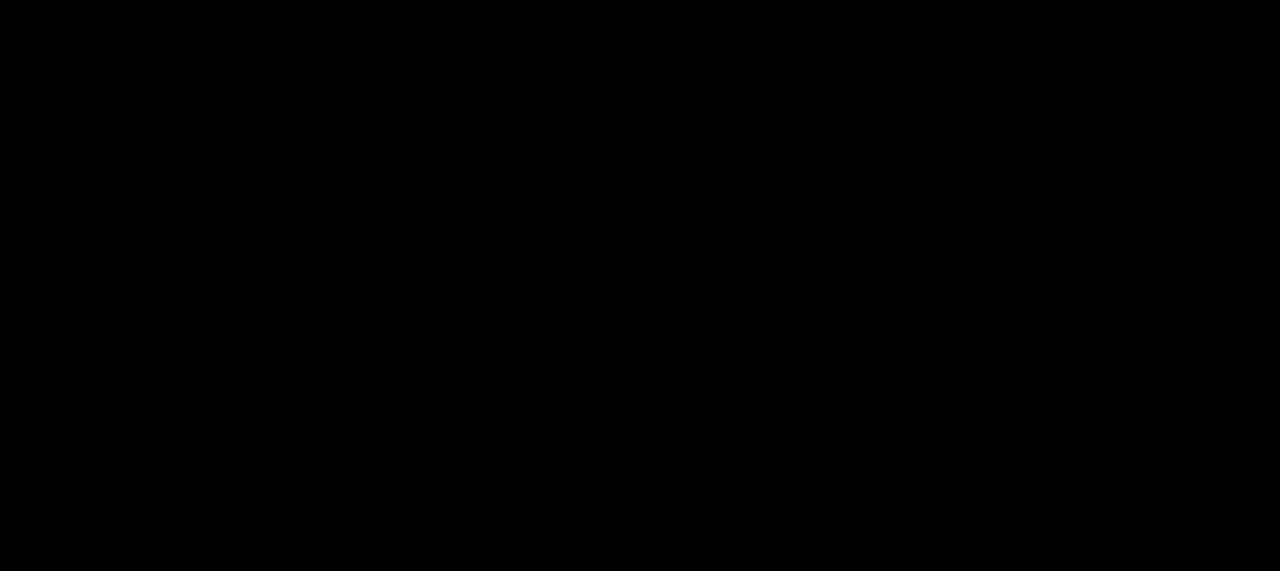
{"keys": ["g", "w"], "mouse": [], "events": [[450, "w", "down"], [500, "g", "down"]]}
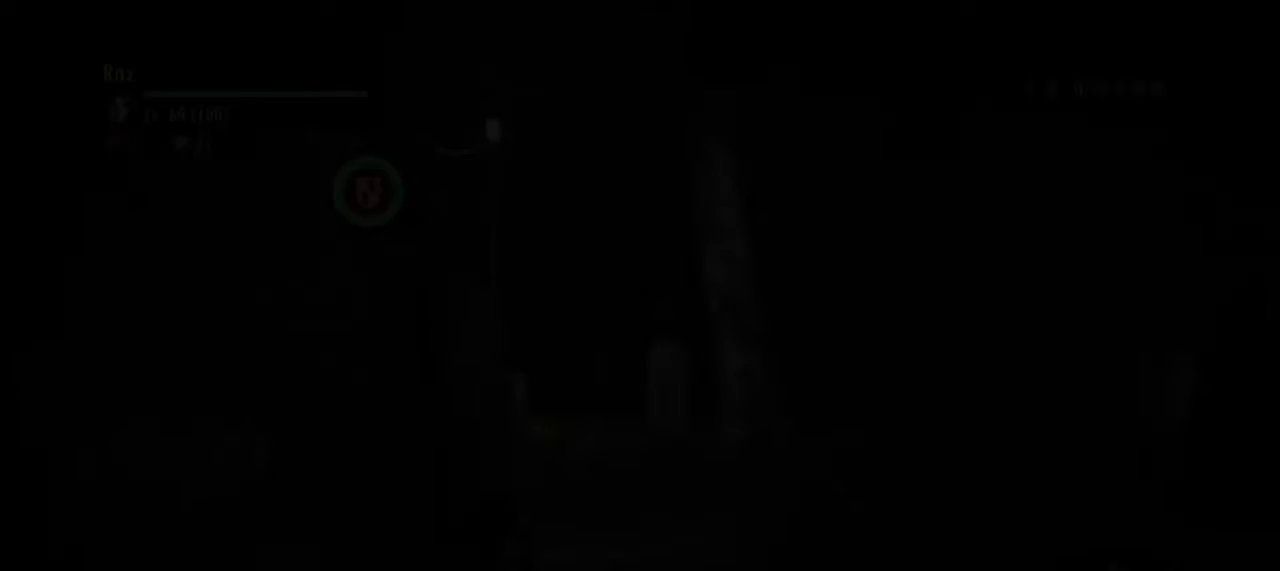
{"keys": ["w"], "mouse": [], "events": [[150, "g", "up"]]}
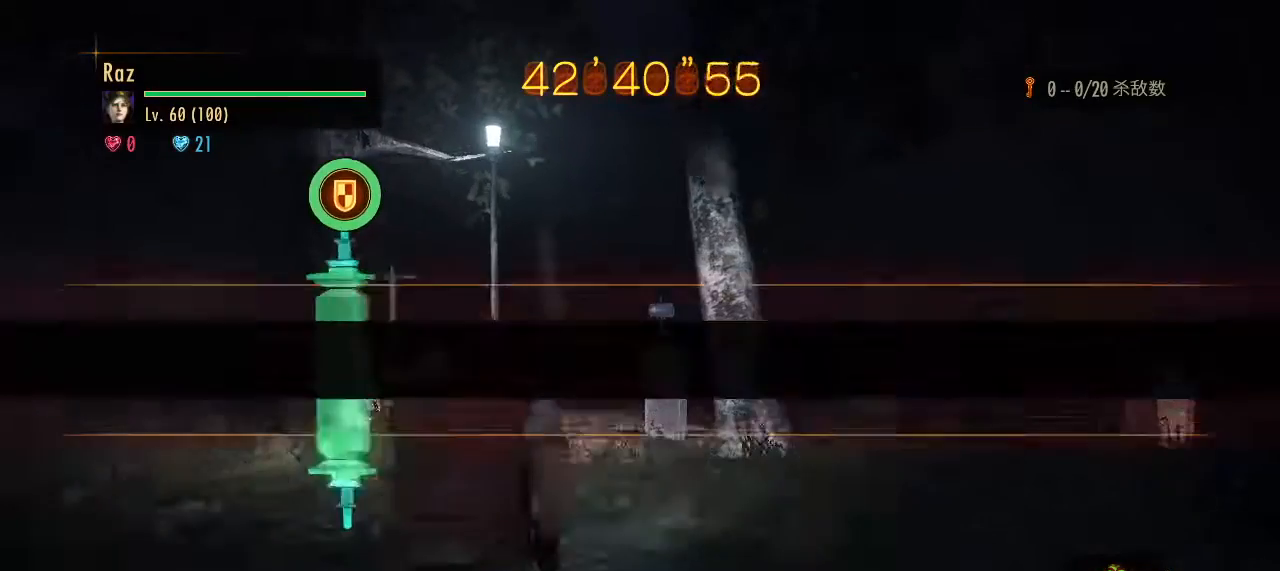
{"keys": ["a", "w"], "mouse": [], "events": [[217, "a", "down"]]}
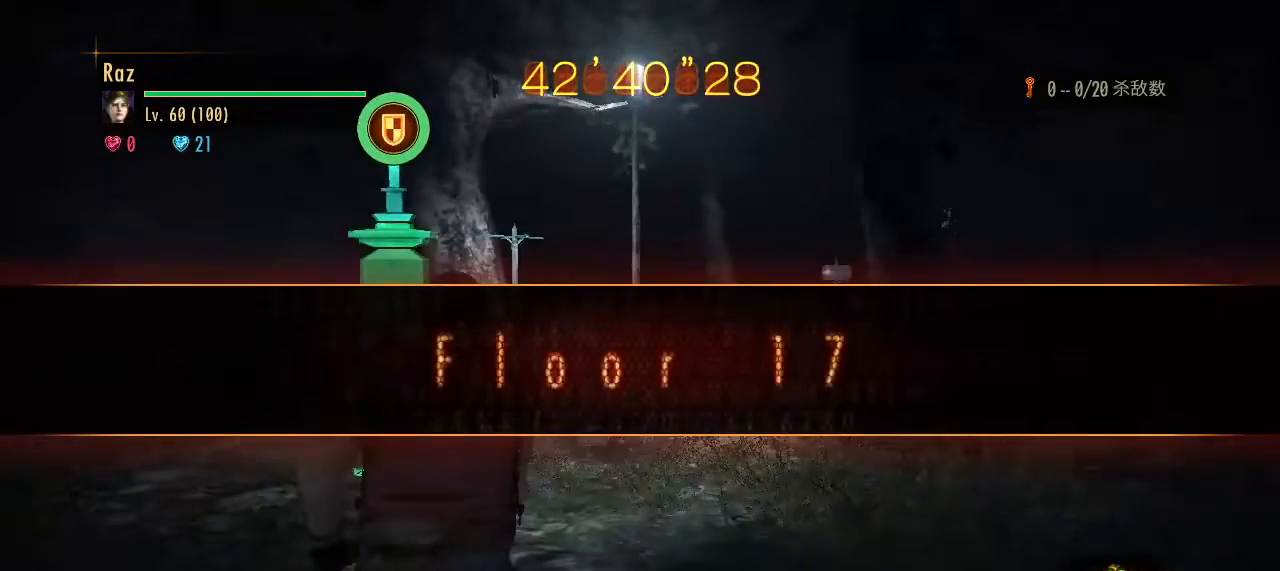
{"keys": ["w"], "mouse": [], "events": [[217, "a", "up"]]}
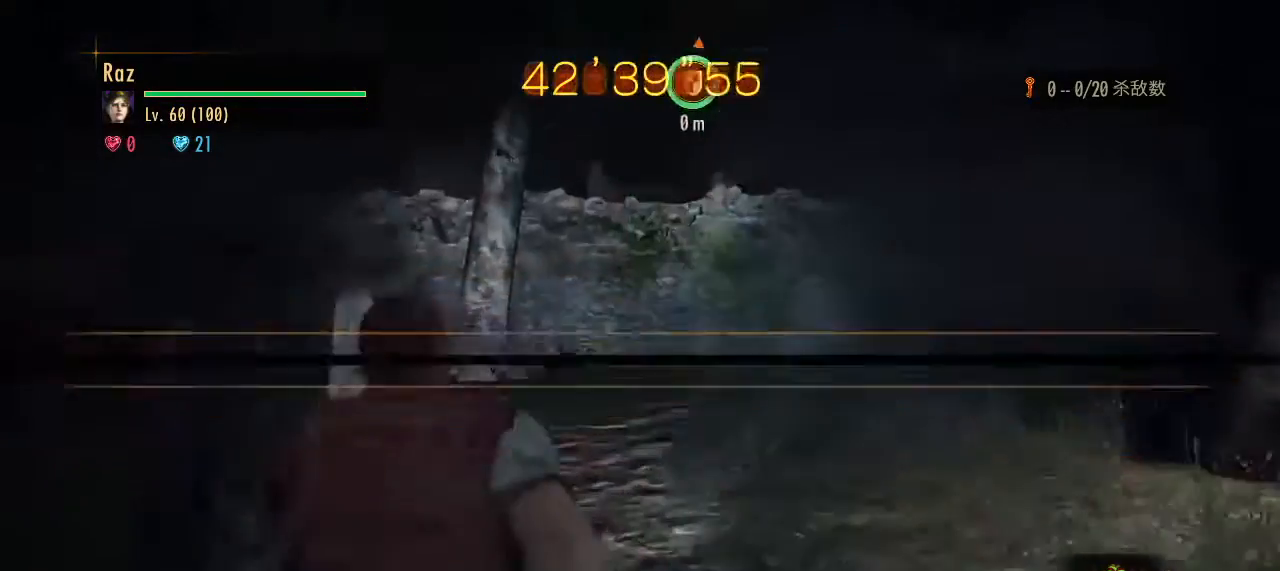
{"keys": ["w"], "mouse": [], "events": [[200, "d", "down"], [283, "d", "up"]]}
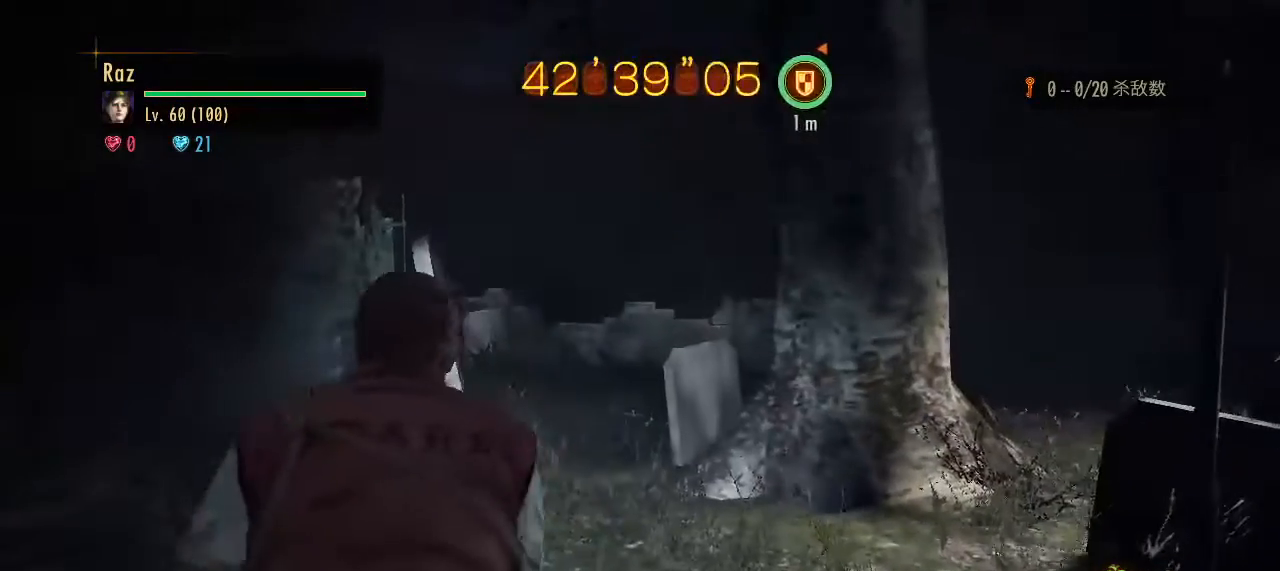
{"keys": ["w"], "mouse": [], "events": []}
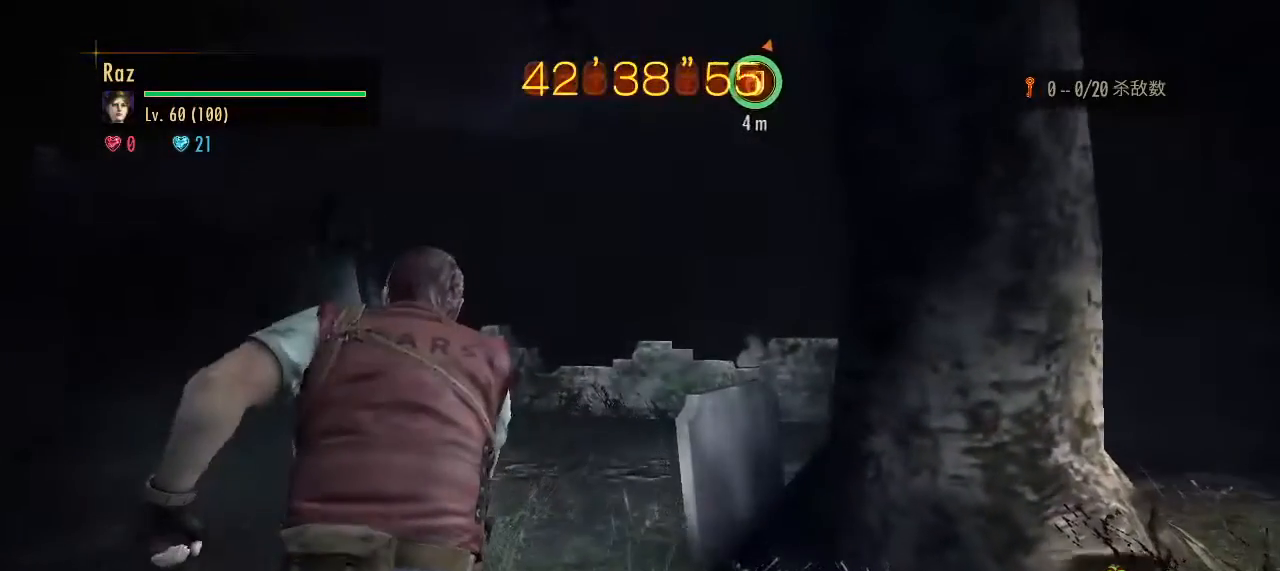
{"keys": ["w"], "mouse": [], "events": []}
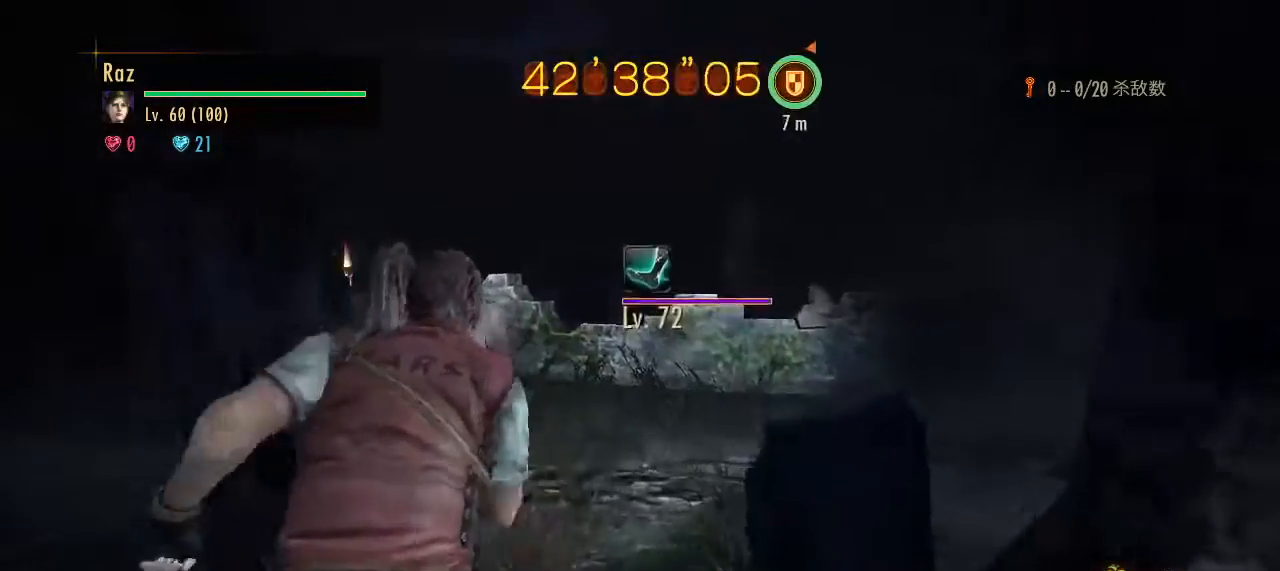
{"keys": ["w"], "mouse": [], "events": []}
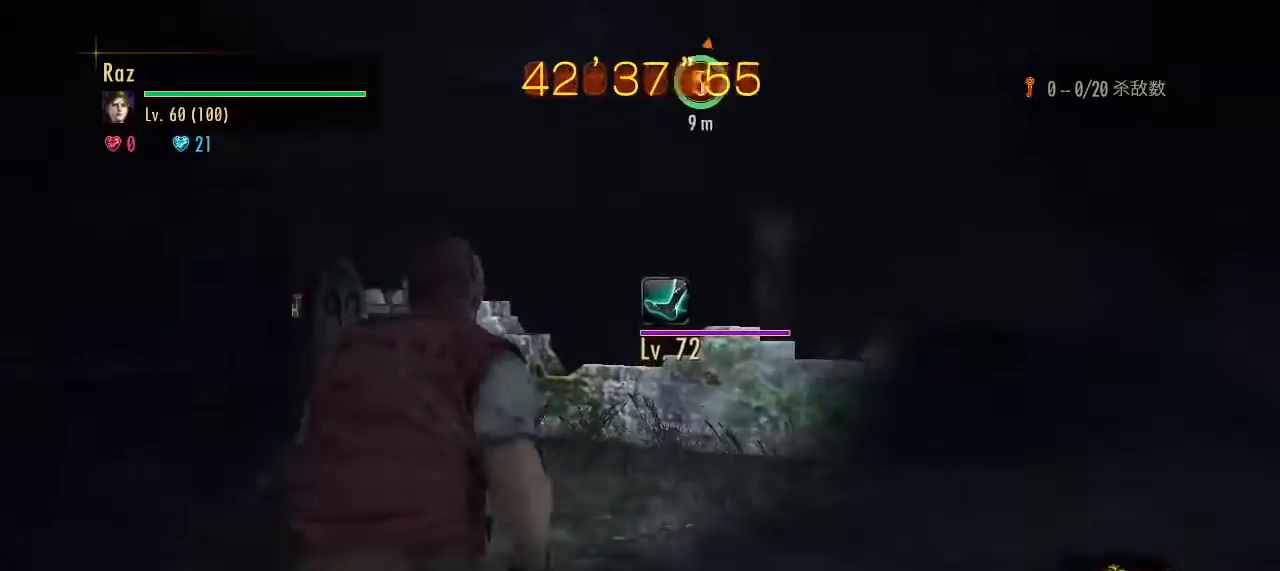
{"keys": ["w"], "mouse": ["left", "right"], "events": [[117, "4", "down"], [200, "4", "up"], [350, "mouse_right", "down"], [483, "mouse_left", "down"]]}
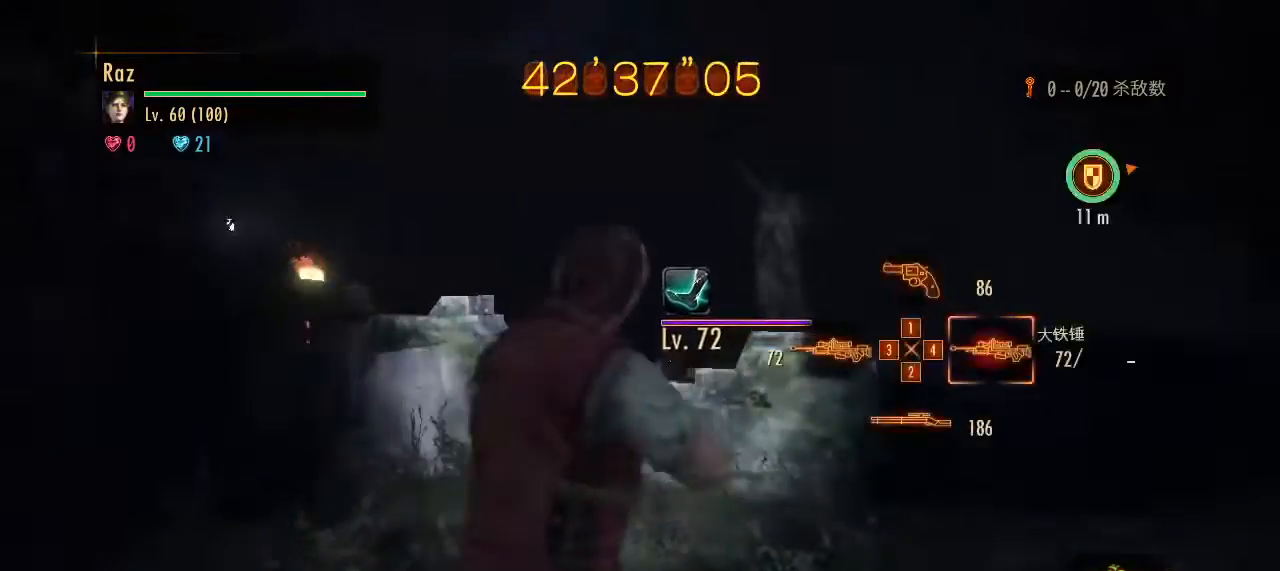
{"keys": ["w"], "mouse": ["left", "right"], "events": []}